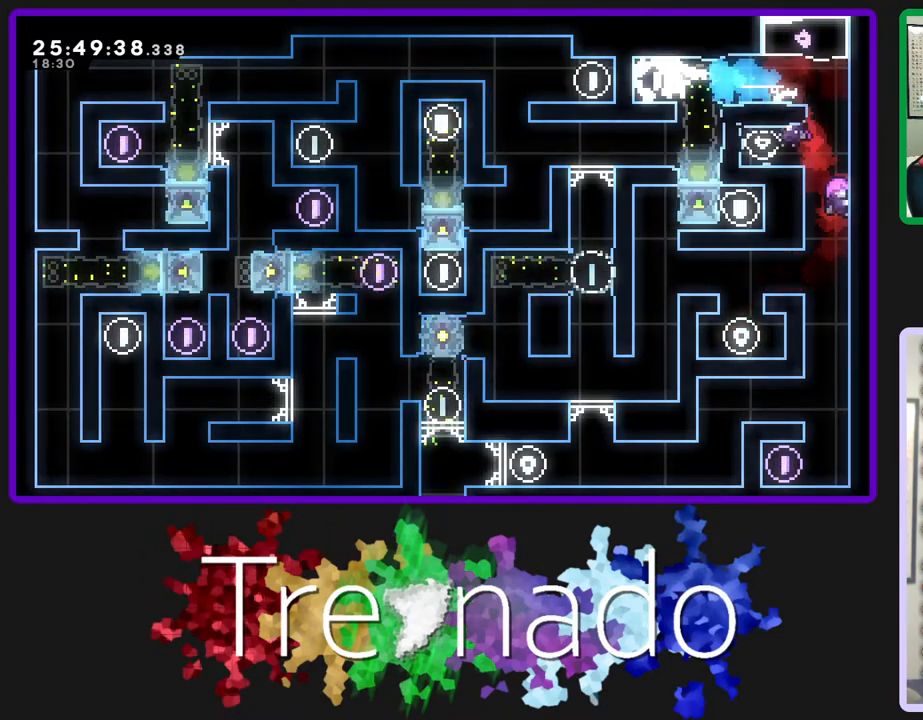
Gameplay with a controller (Xbox layout); each line is a JSON object with the inputs held at the frame after it. "events" lists button and stick changes between this image and that frame as [ms after this image, input, new state], when the widget could be followed in between. Not read: L3 SELECT START.
{"buttons": [], "left_stick": "center", "right_stick": "center", "events": []}
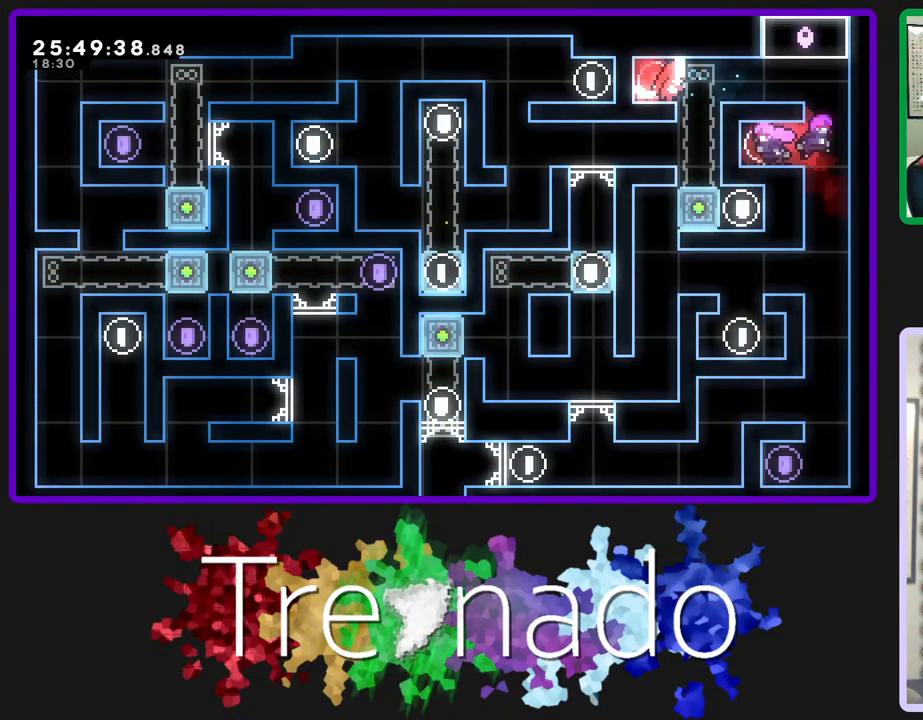
{"buttons": [], "left_stick": "center", "right_stick": "center", "events": []}
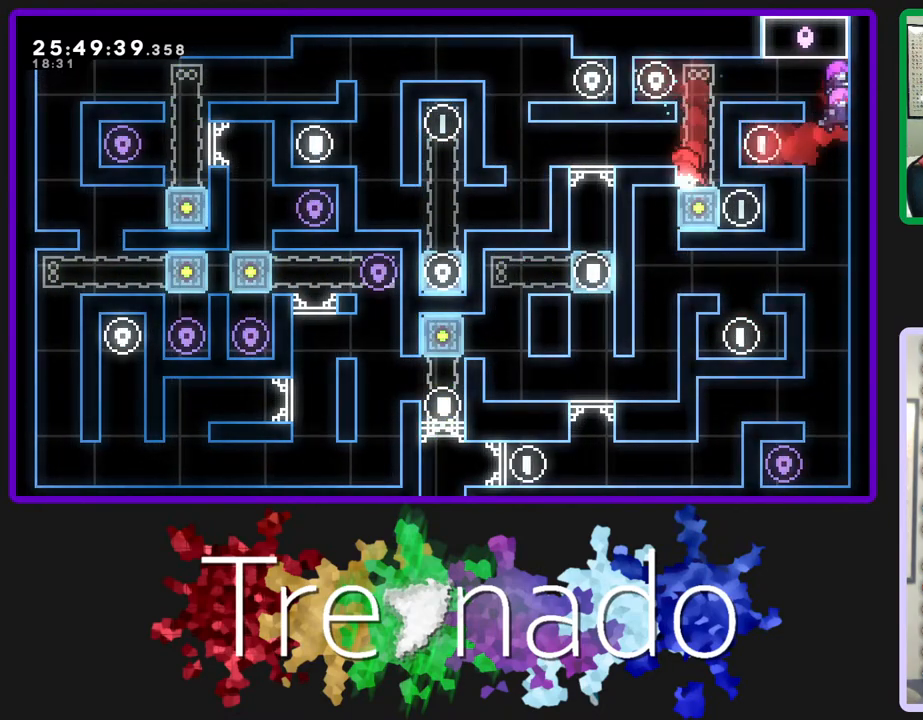
{"buttons": [], "left_stick": "center", "right_stick": "center", "events": [[67, "A", "down"], [100, "A", "up"]]}
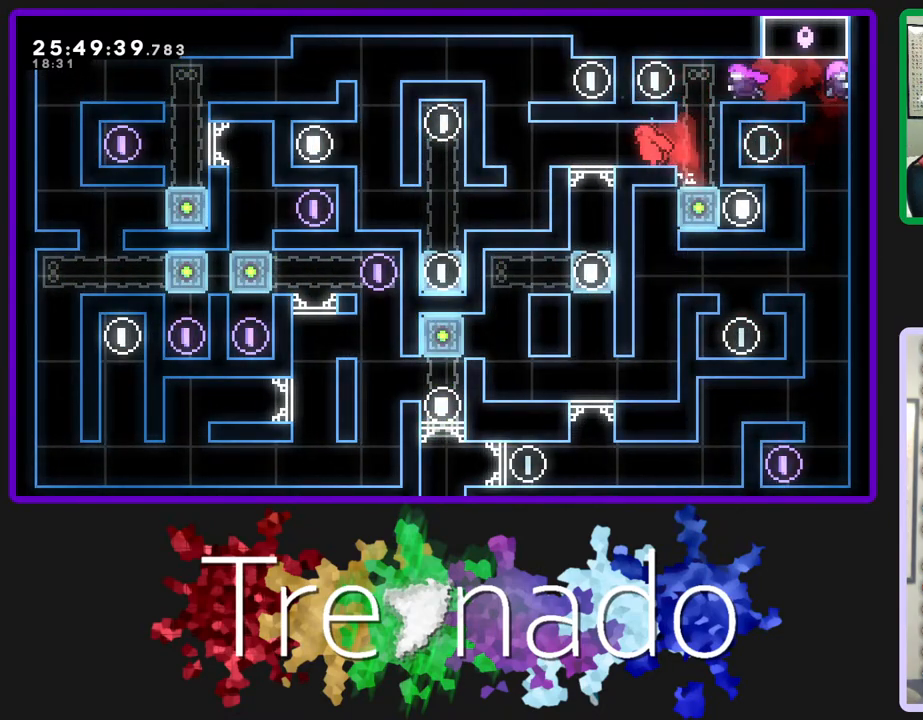
{"buttons": [], "left_stick": "center", "right_stick": "center", "events": []}
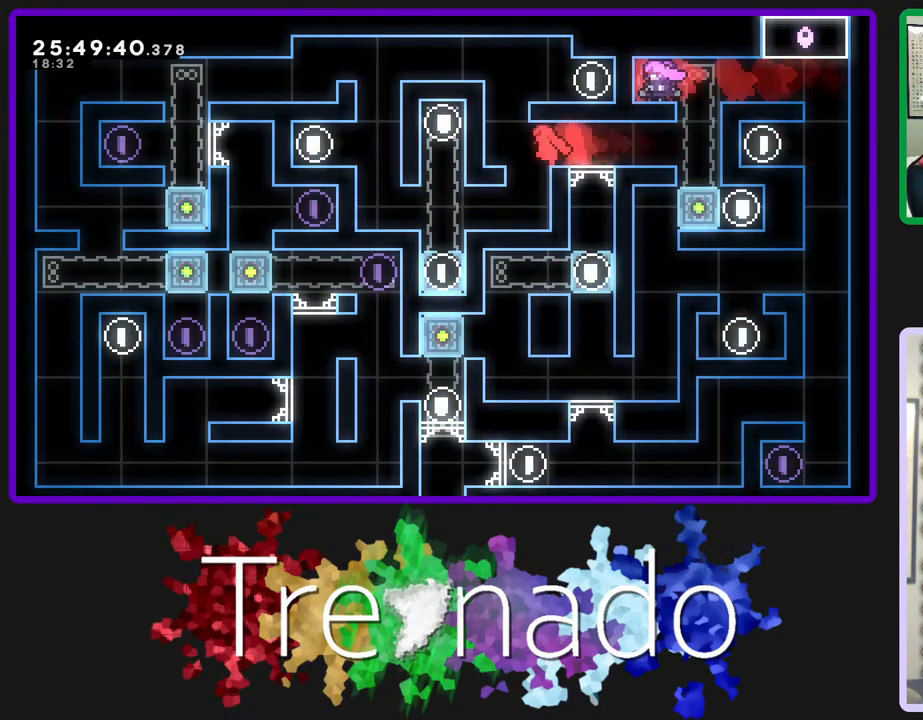
{"buttons": [], "left_stick": "center", "right_stick": "center", "events": []}
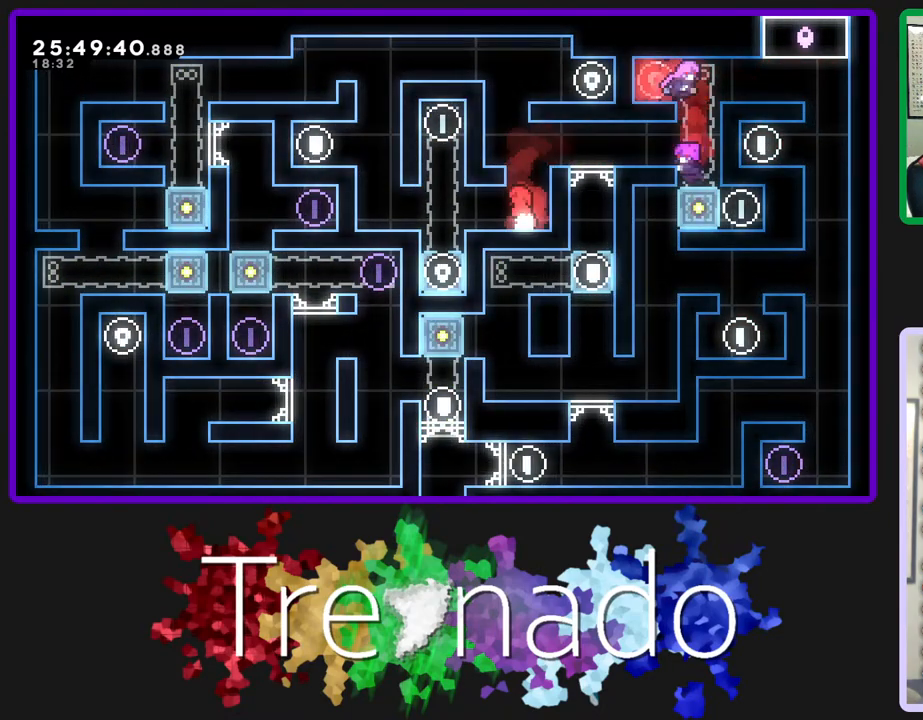
{"buttons": [], "left_stick": "center", "right_stick": "center", "events": []}
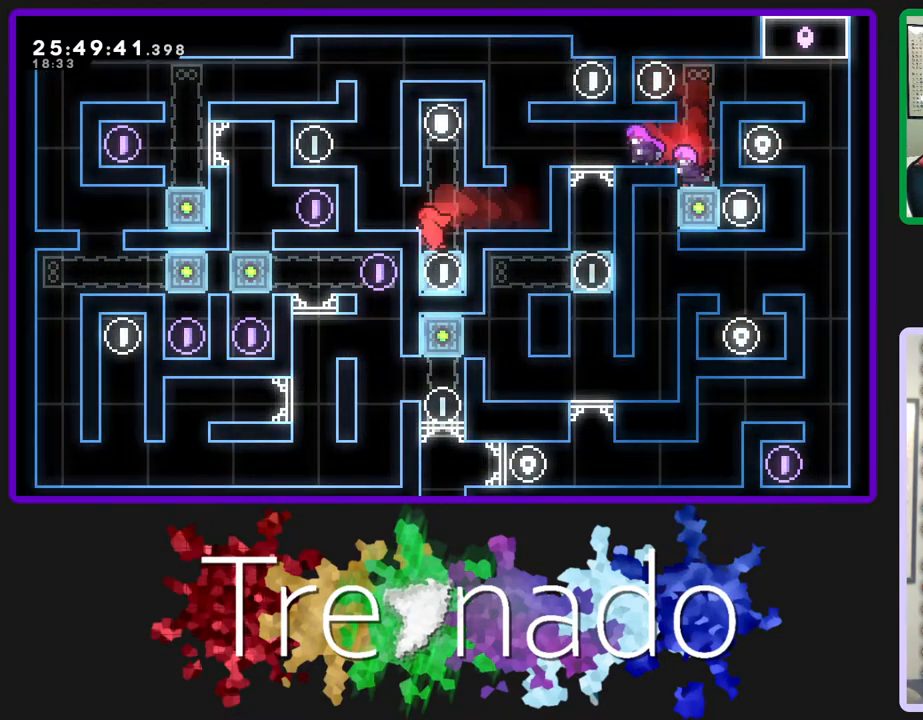
{"buttons": [], "left_stick": "center", "right_stick": "center", "events": [[200, "A", "down"], [250, "A", "up"]]}
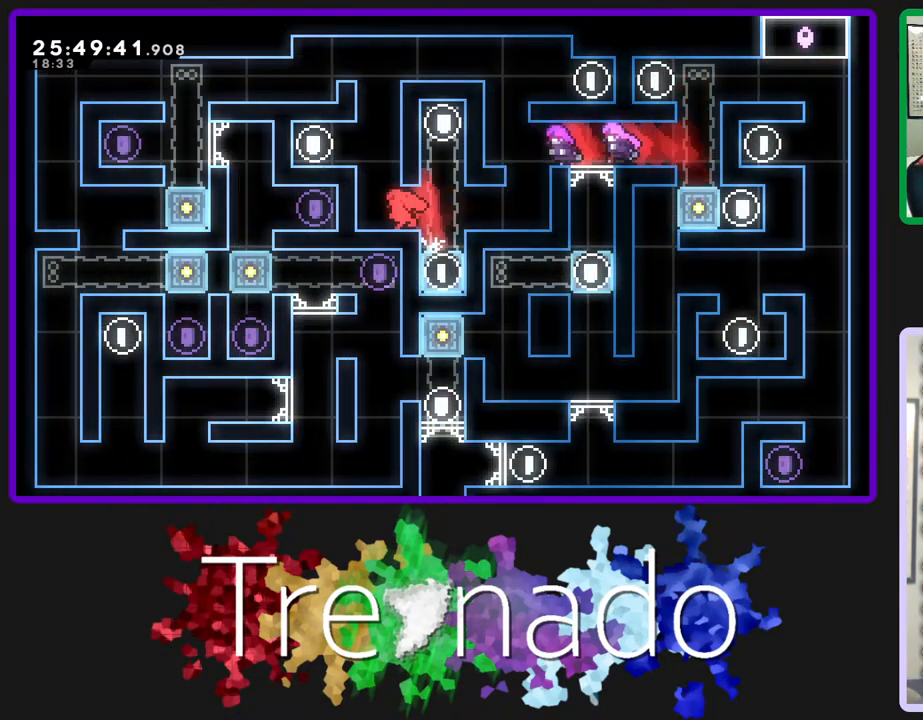
{"buttons": ["A", "R2"], "left_stick": "center", "right_stick": "center", "events": [[233, "R2", "down"], [317, "A", "down"]]}
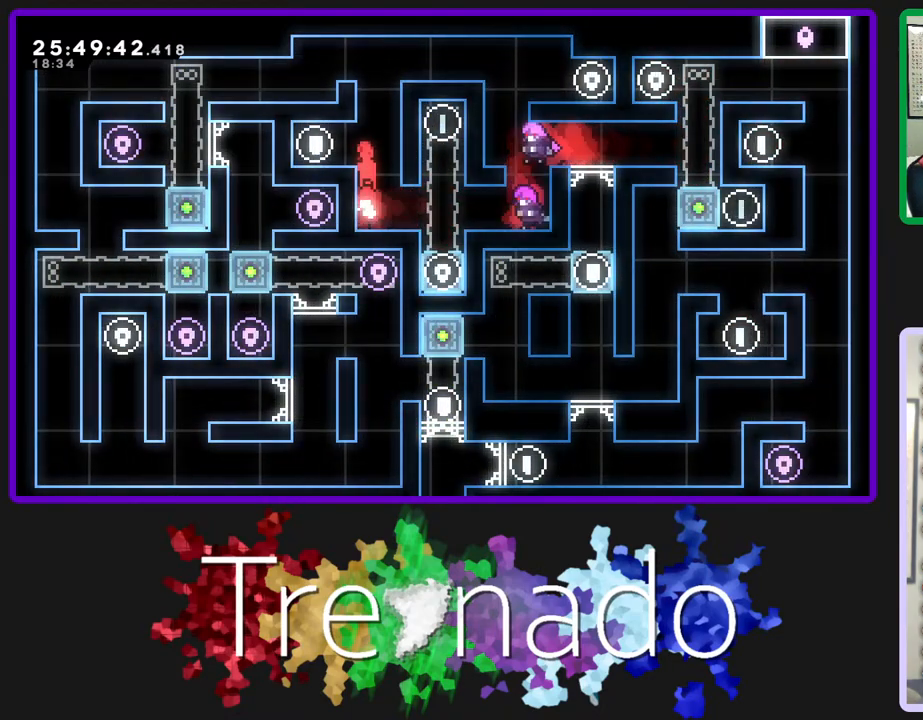
{"buttons": ["R2", "DPAD_UP"], "left_stick": "center", "right_stick": "center", "events": [[133, "A", "up"], [133, "DPAD_UP", "down"]]}
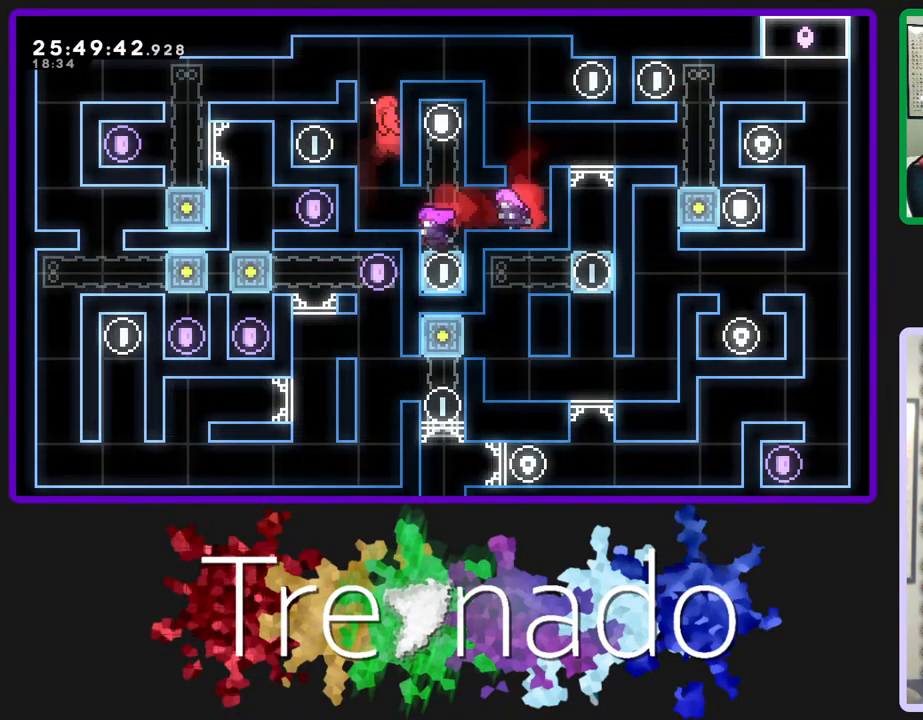
{"buttons": ["R2"], "left_stick": "center", "right_stick": "center", "events": [[100, "A", "down"], [117, "DPAD_UP", "up"], [300, "A", "up"]]}
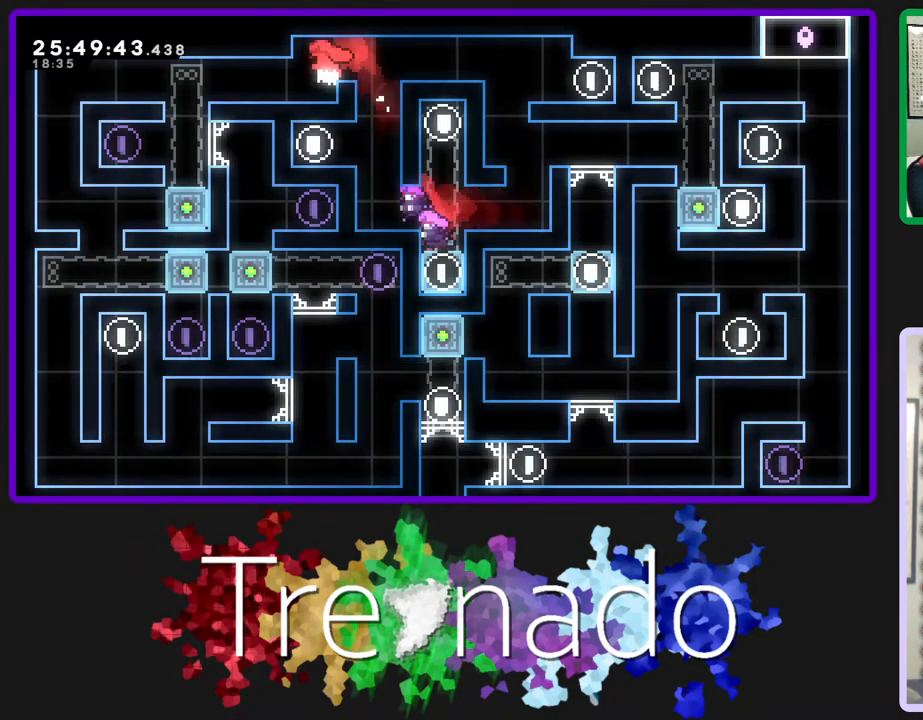
{"buttons": [], "left_stick": "center", "right_stick": "center", "events": [[33, "R2", "up"]]}
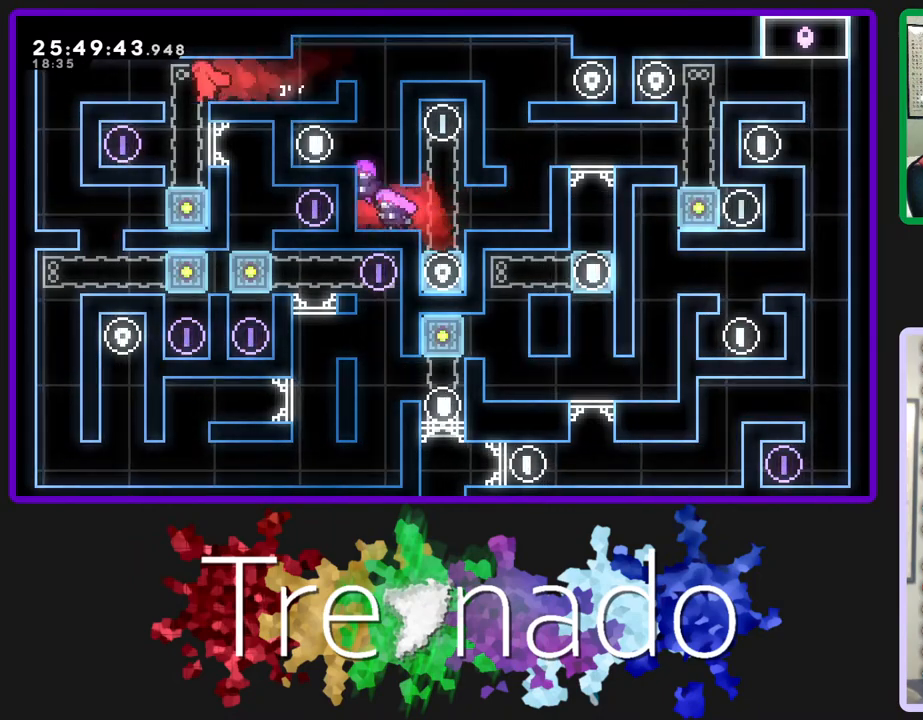
{"buttons": [], "left_stick": "center", "right_stick": "center", "events": [[400, "A", "down"], [450, "A", "up"]]}
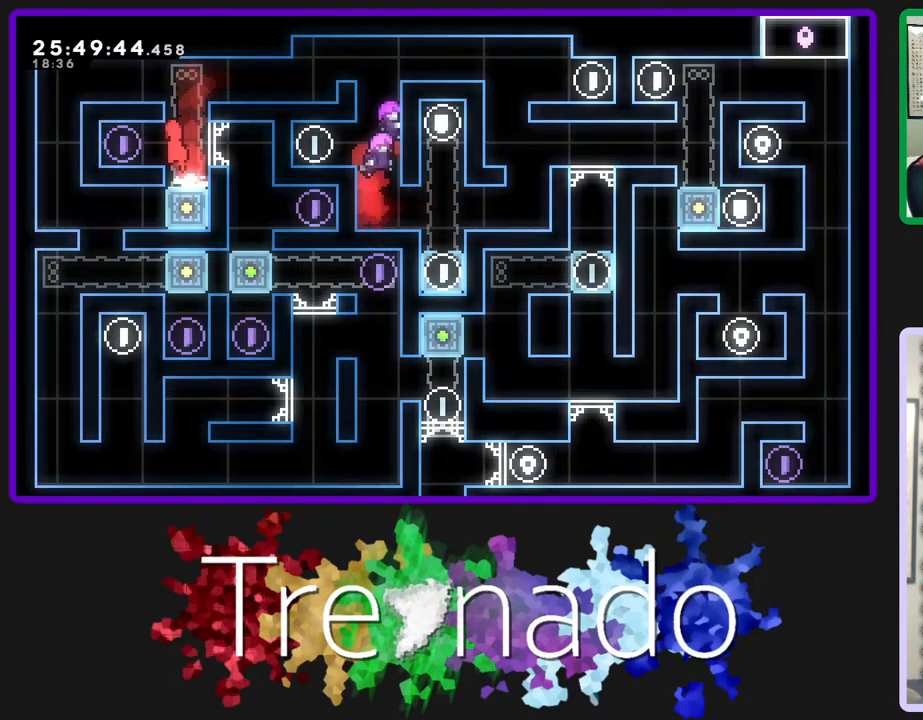
{"buttons": [], "left_stick": "center", "right_stick": "center", "events": []}
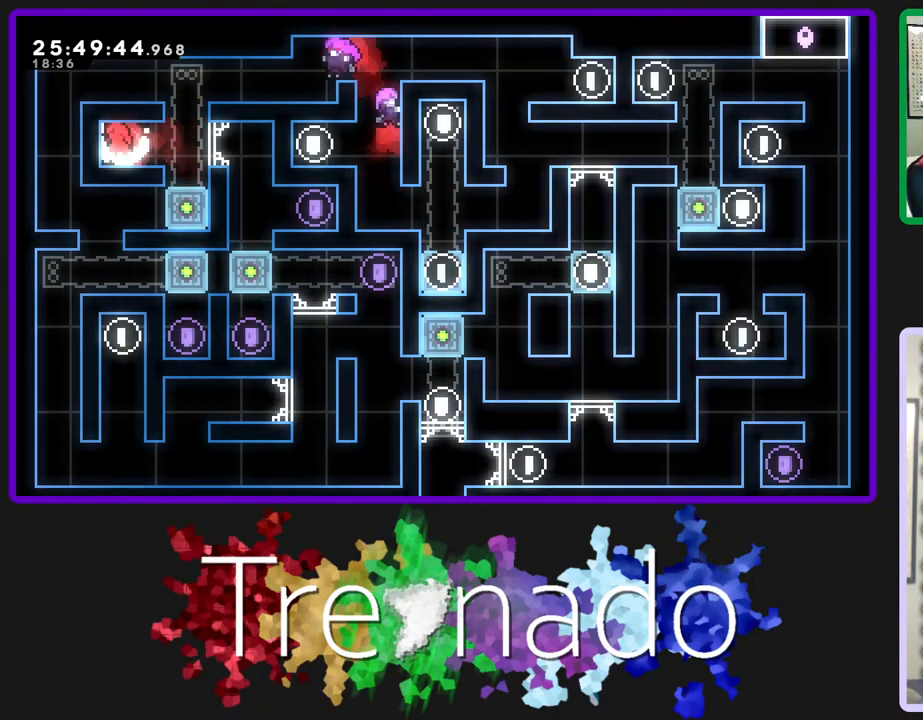
{"buttons": [], "left_stick": "center", "right_stick": "center", "events": [[117, "L2", "down"], [233, "L2", "up"]]}
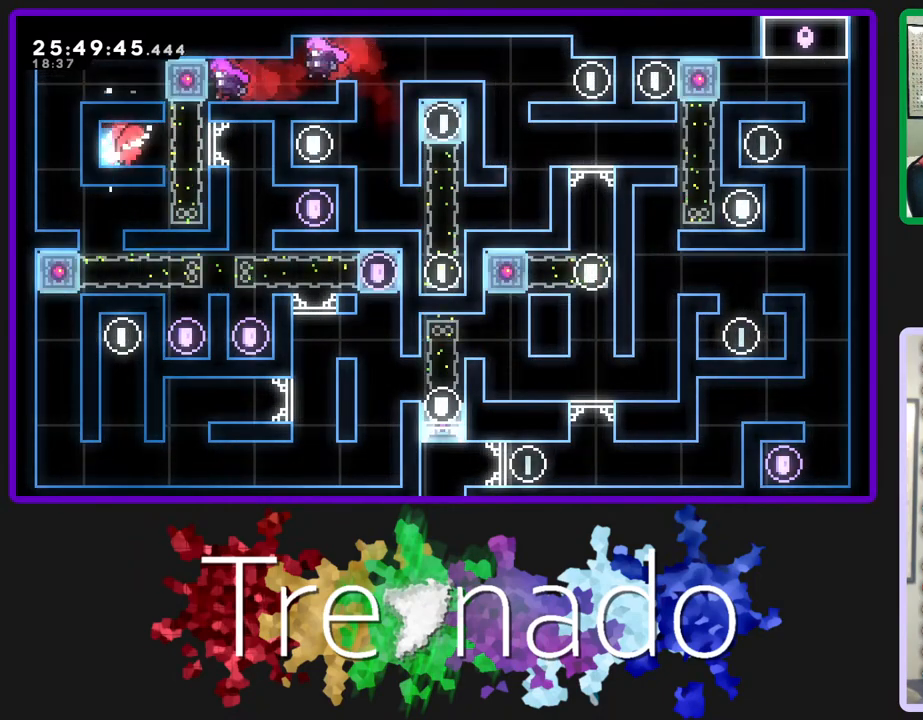
{"buttons": [], "left_stick": "center", "right_stick": "center", "events": []}
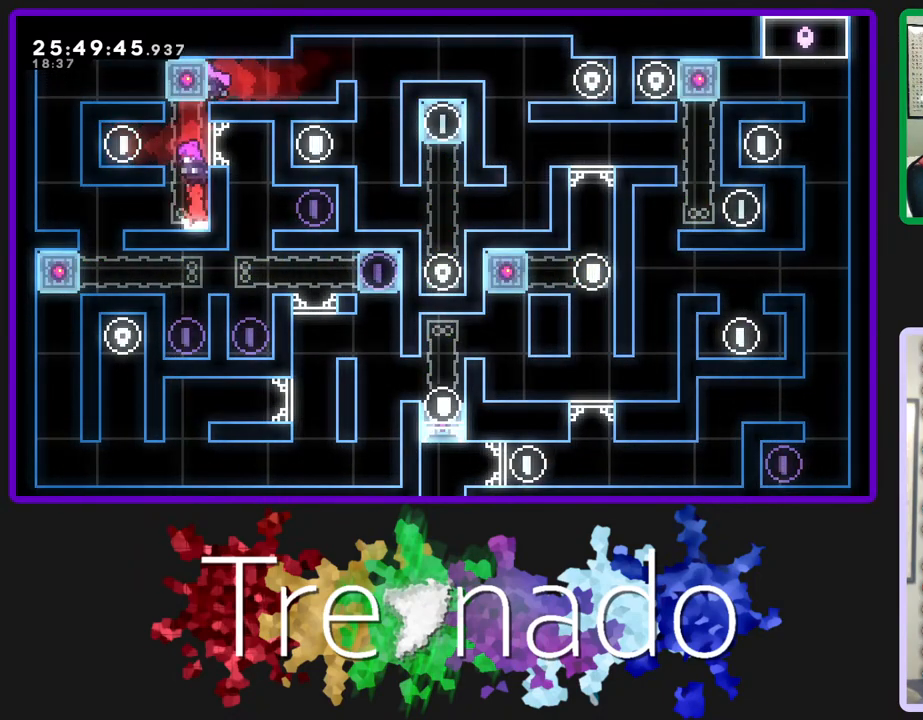
{"buttons": ["A"], "left_stick": "center", "right_stick": "center", "events": [[433, "A", "down"]]}
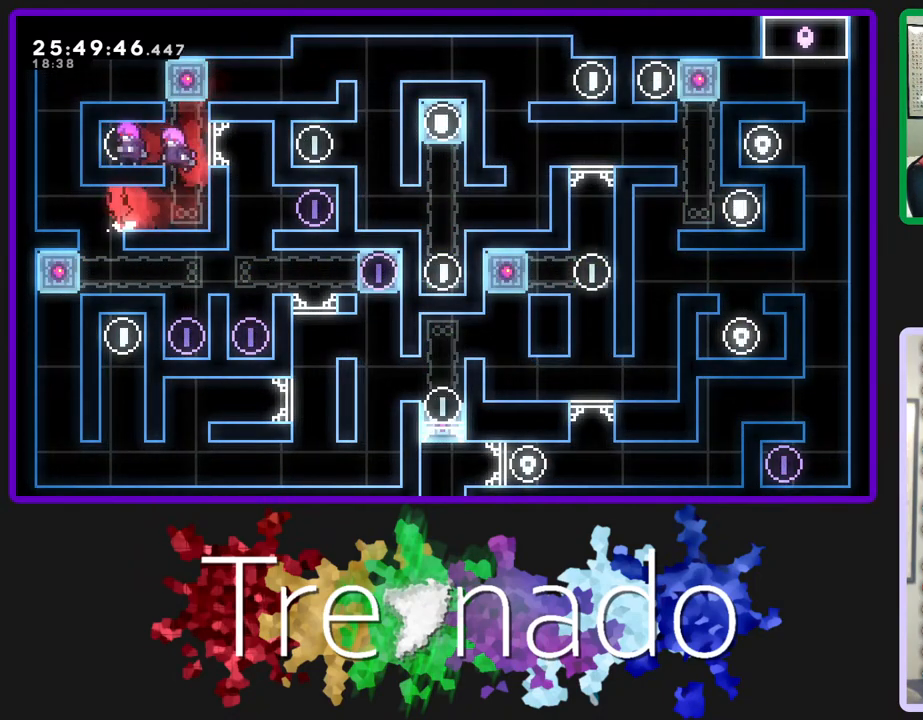
{"buttons": ["A", "R2"], "left_stick": "center", "right_stick": "center", "events": [[100, "A", "up"], [400, "R2", "down"], [467, "A", "down"]]}
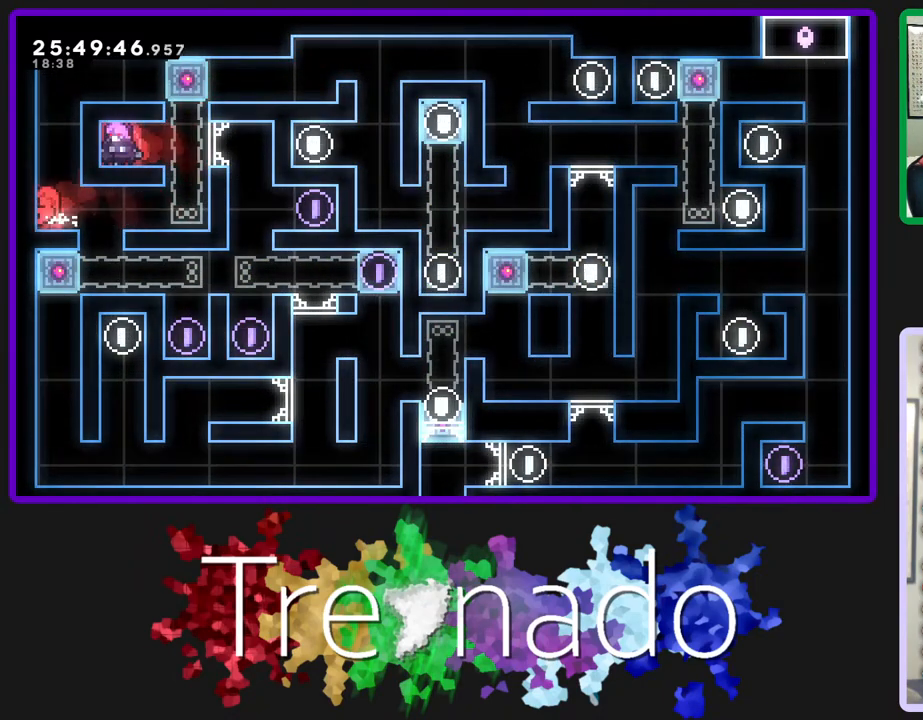
{"buttons": ["R2"], "left_stick": "center", "right_stick": "center", "events": [[367, "A", "up"]]}
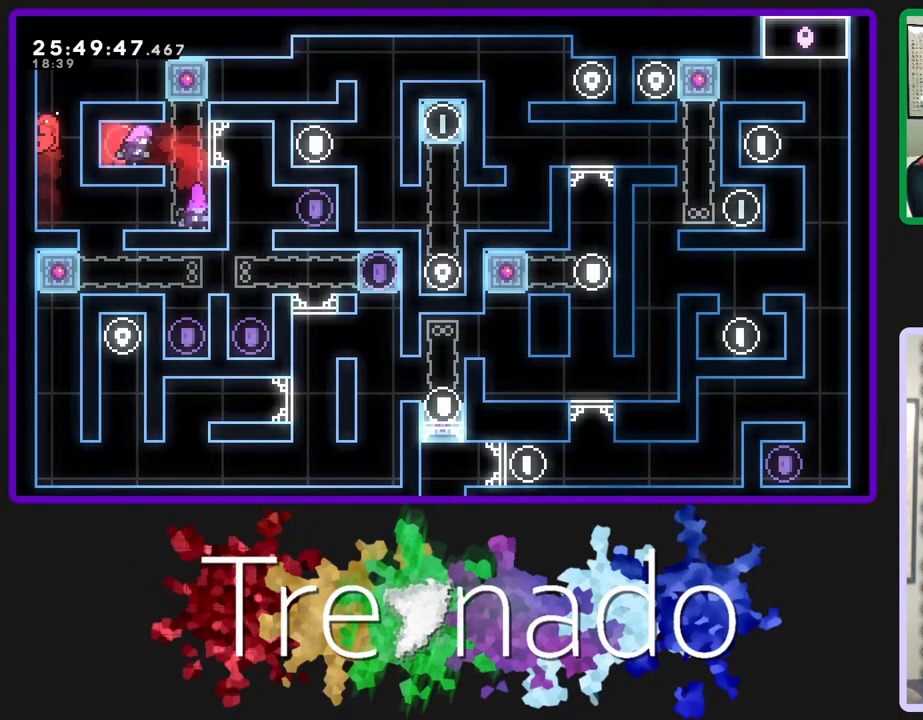
{"buttons": [], "left_stick": "center", "right_stick": "center", "events": [[83, "A", "down"], [283, "A", "up"], [333, "R2", "up"]]}
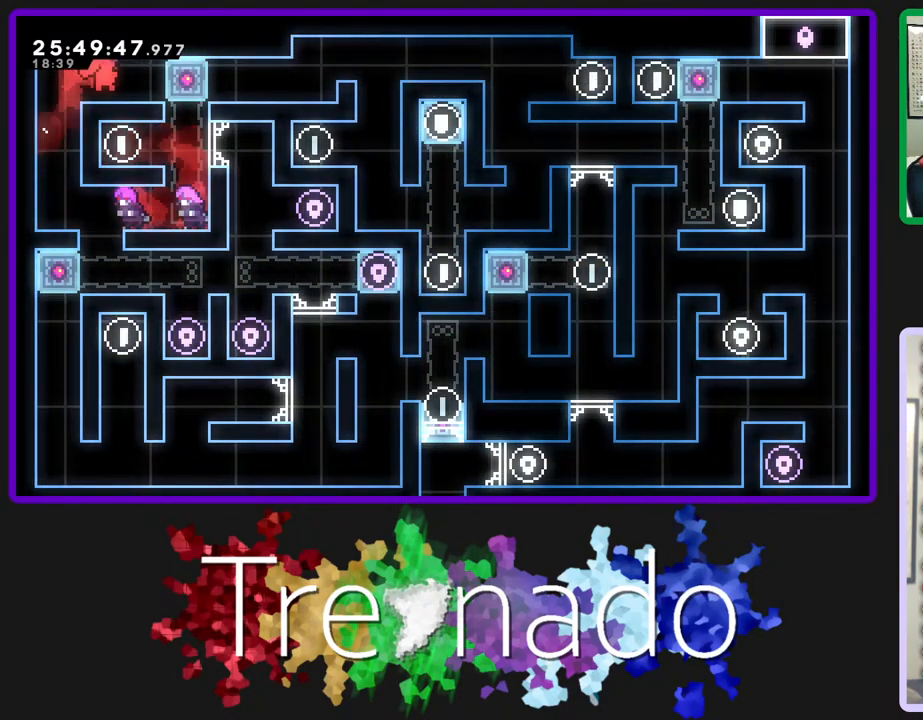
{"buttons": [], "left_stick": "center", "right_stick": "center", "events": [[133, "L2", "down"], [333, "L2", "up"]]}
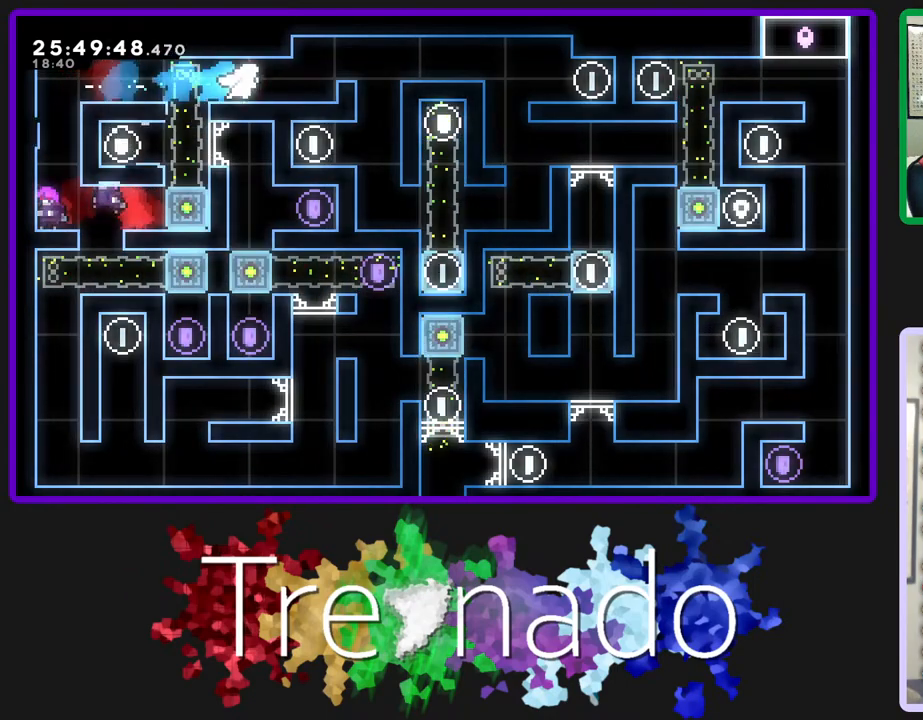
{"buttons": ["A"], "left_stick": "center", "right_stick": "center", "events": [[400, "A", "down"]]}
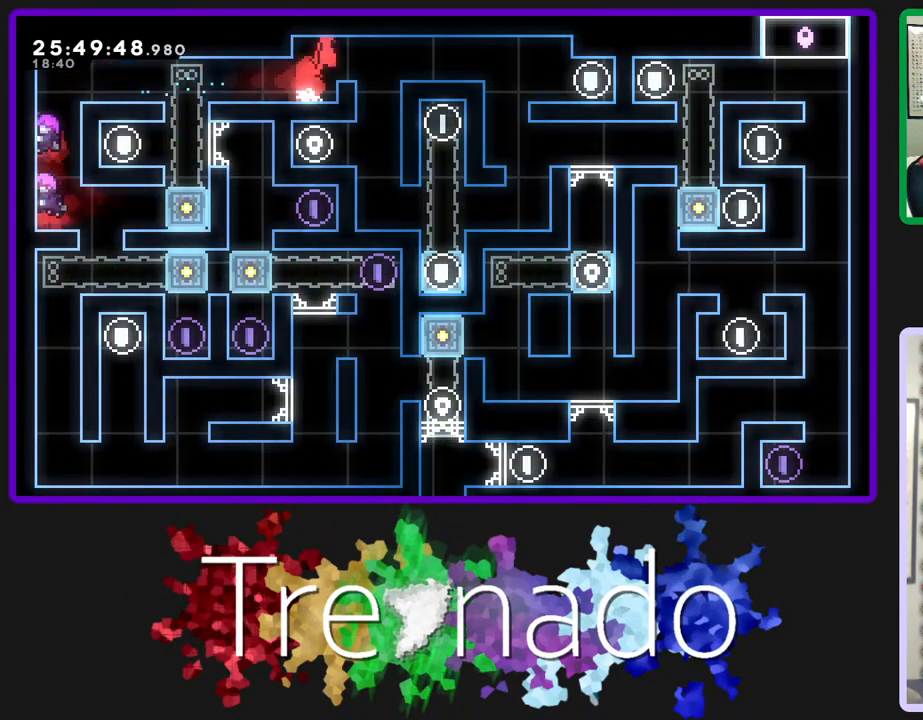
{"buttons": [], "left_stick": "center", "right_stick": "center", "events": [[17, "A", "up"]]}
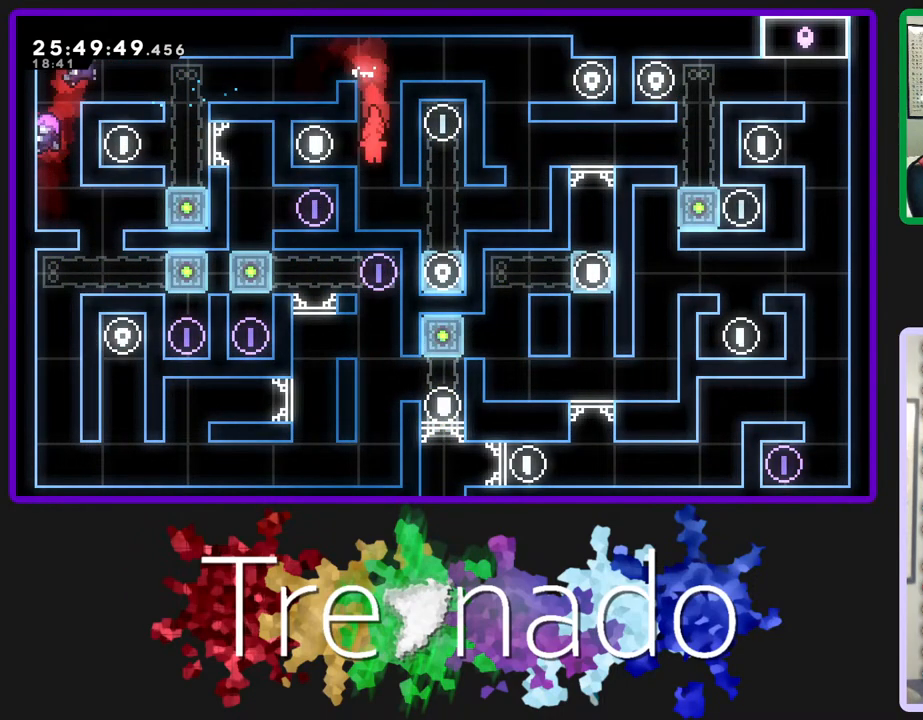
{"buttons": [], "left_stick": "center", "right_stick": "center", "events": []}
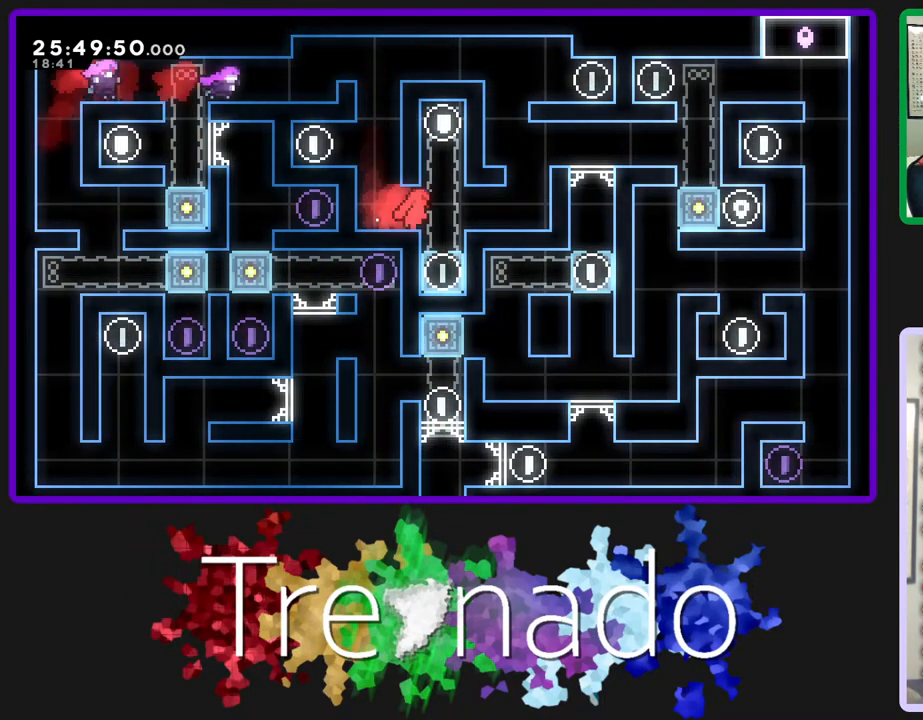
{"buttons": [], "left_stick": "center", "right_stick": "center", "events": [[17, "A", "down"], [33, "A", "up"]]}
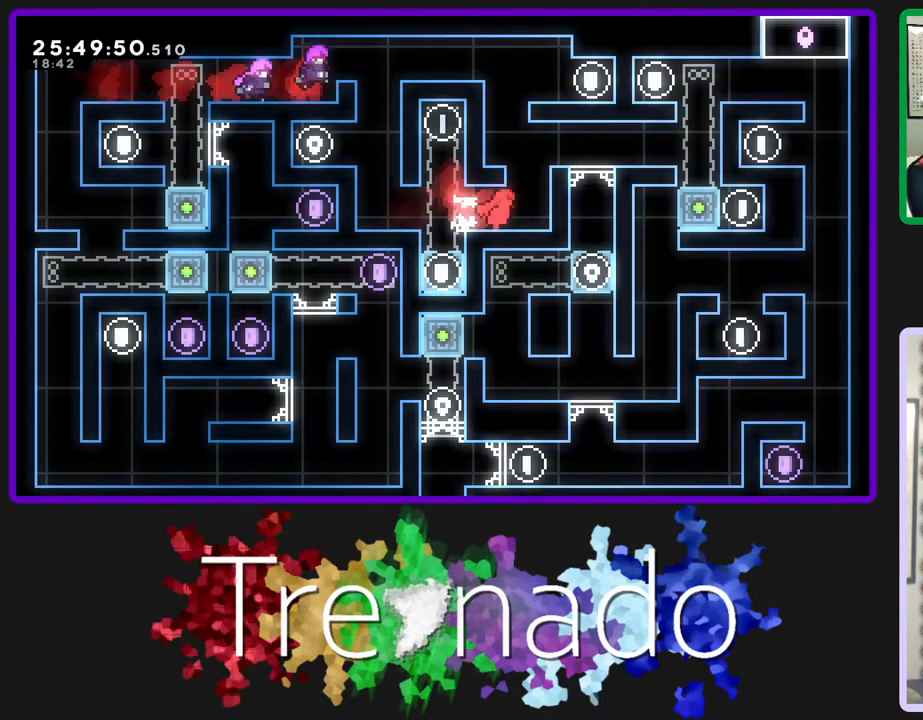
{"buttons": ["A"], "left_stick": "center", "right_stick": "center", "events": [[300, "A", "down"]]}
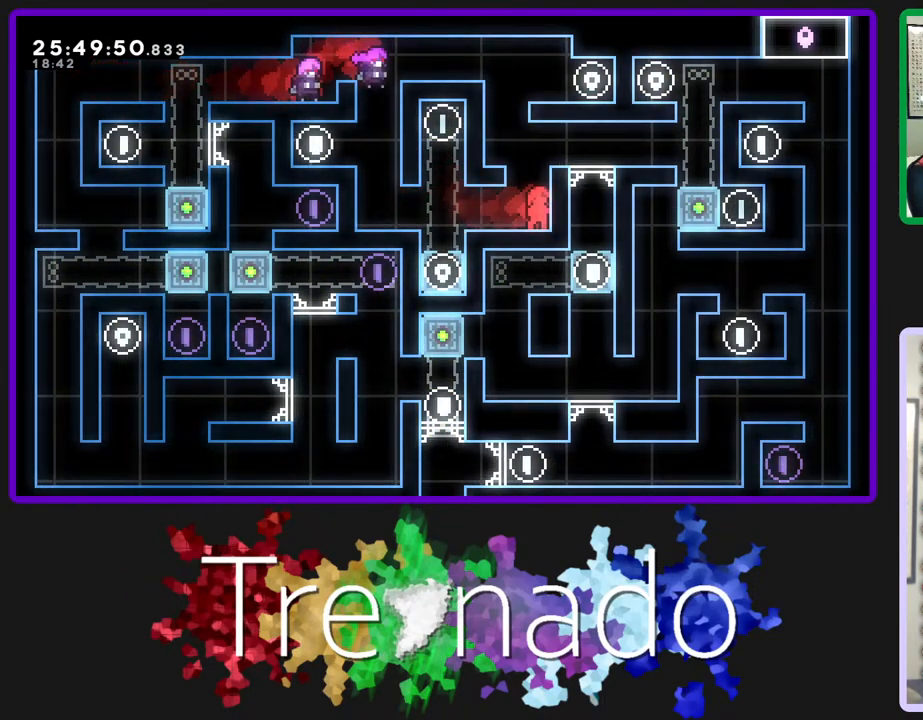
{"buttons": ["A"], "left_stick": "center", "right_stick": "center", "events": [[233, "A", "up"], [450, "A", "down"]]}
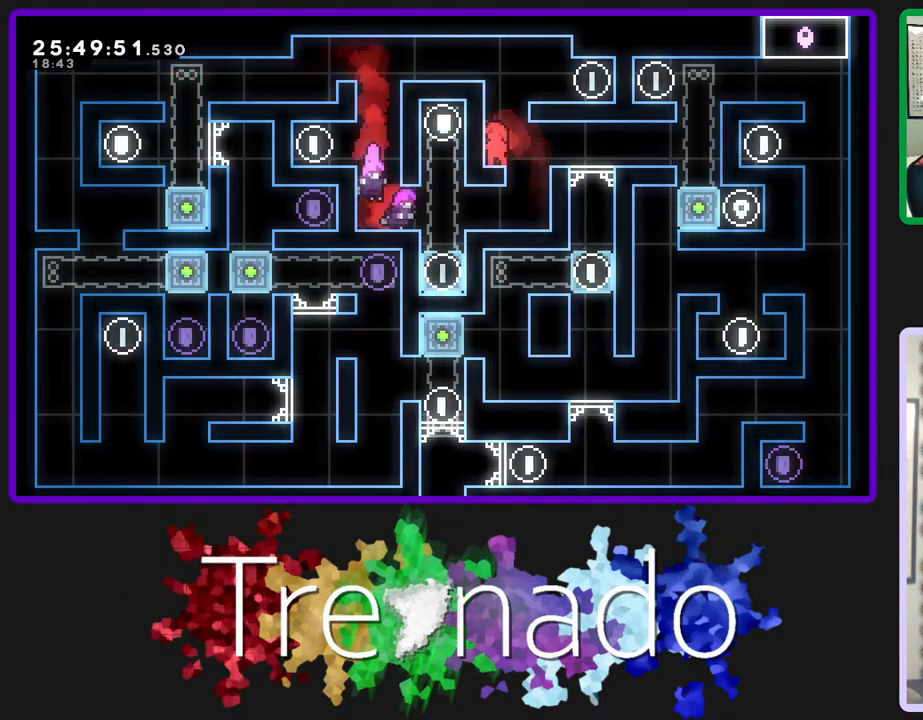
{"buttons": [], "left_stick": "center", "right_stick": "center", "events": [[33, "R2", "down"], [183, "A", "up"], [233, "A", "down"], [417, "A", "up"], [483, "R2", "up"]]}
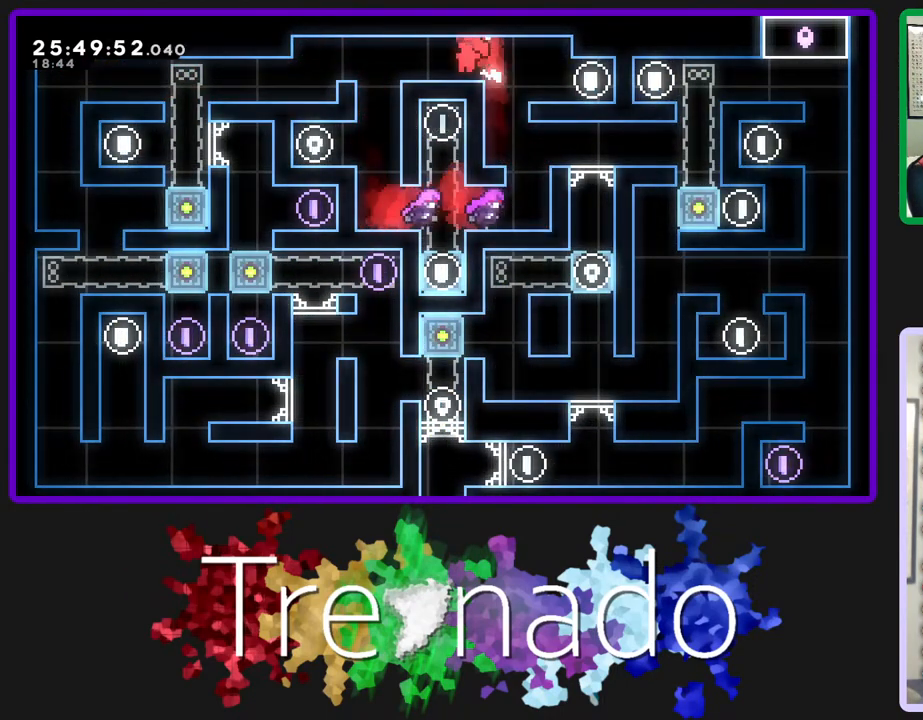
{"buttons": [], "left_stick": "center", "right_stick": "center", "events": [[383, "A", "down"], [467, "A", "up"]]}
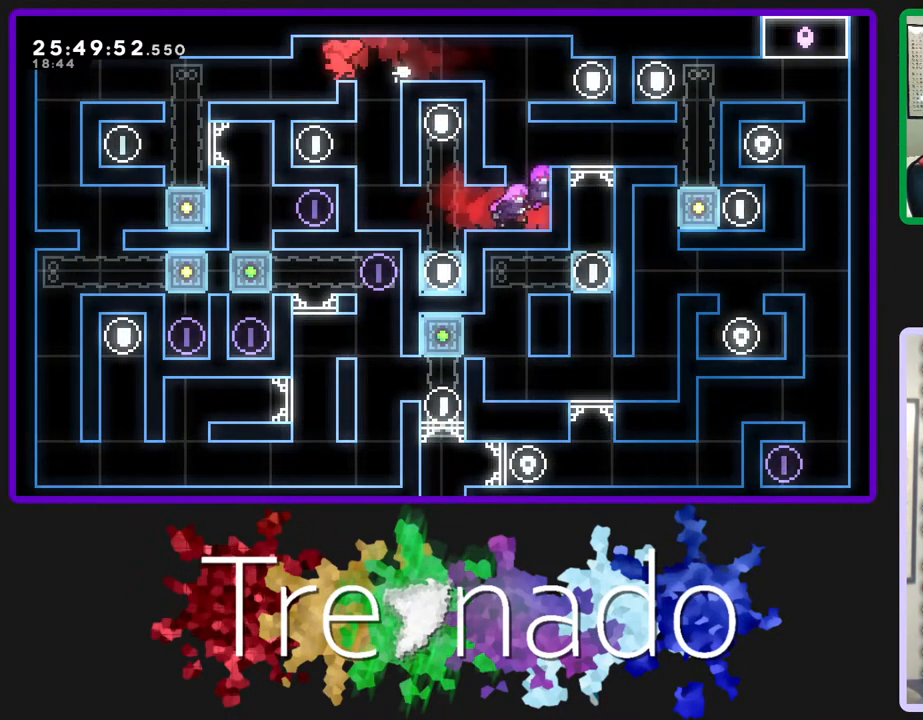
{"buttons": [], "left_stick": "center", "right_stick": "center", "events": []}